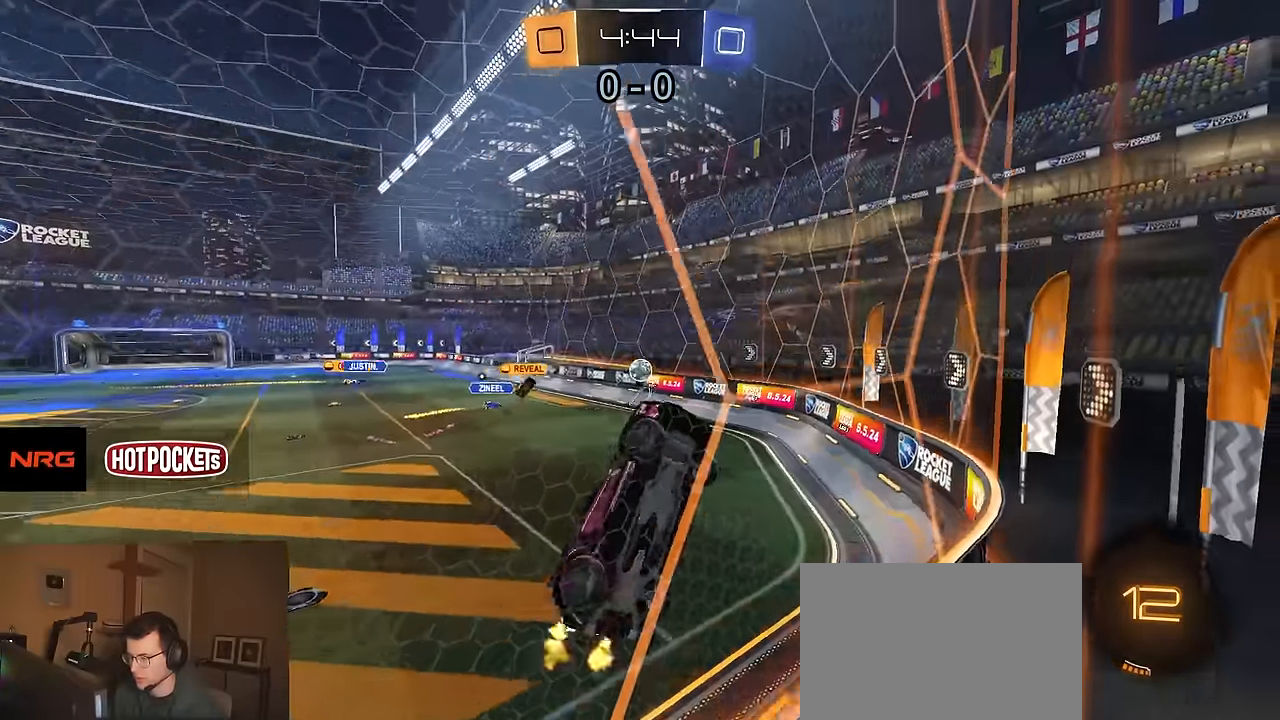
Gameplay with a controller (PlayStation layout); each line is a JSON object with the inputs held at the frame after it. "events" lists button and stick changes between this image and that frame as [ms after this image, input, new state], when the widget could be followed in between.
{"buttons": ["R2"], "left_stick": "left", "right_stick": "center", "events": [[283, "left_stick", "center"], [400, "left_stick", "left"]]}
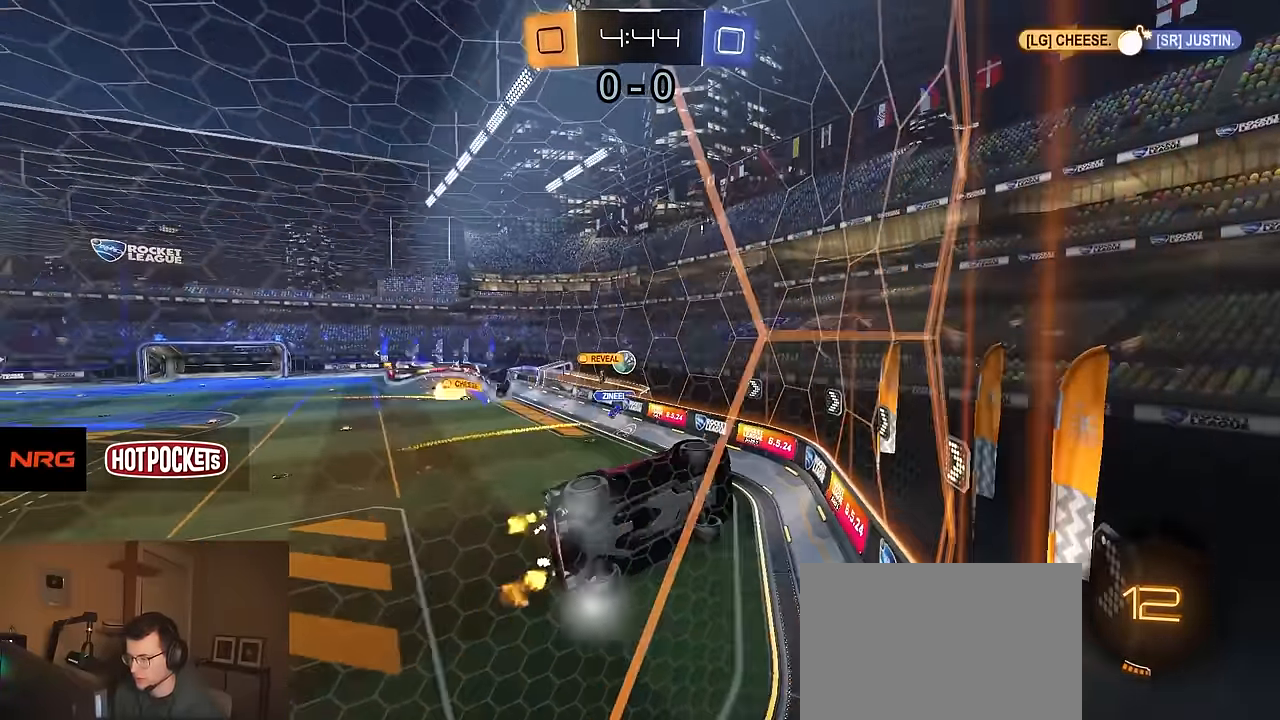
{"buttons": ["R2"], "left_stick": "left", "right_stick": "center", "events": [[50, "SQUARE", "down"], [167, "SQUARE", "up"]]}
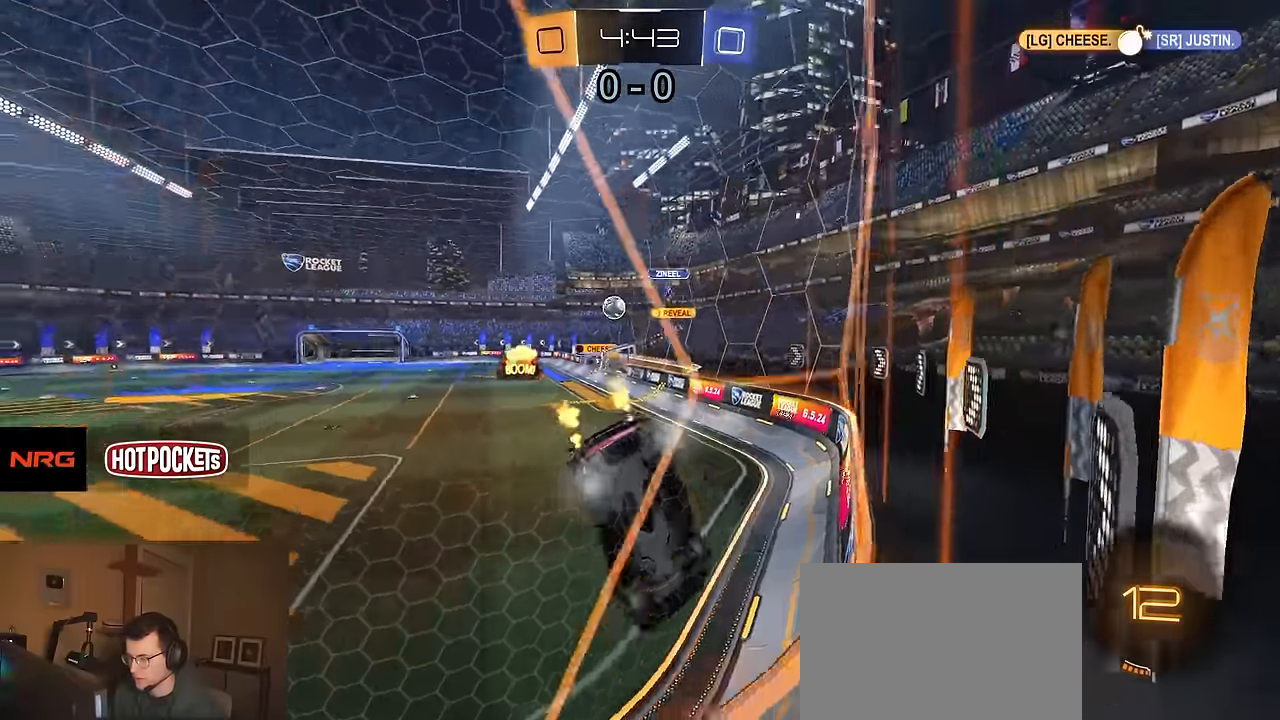
{"buttons": ["R2"], "left_stick": "center", "right_stick": "center", "events": [[283, "left_stick", "center"]]}
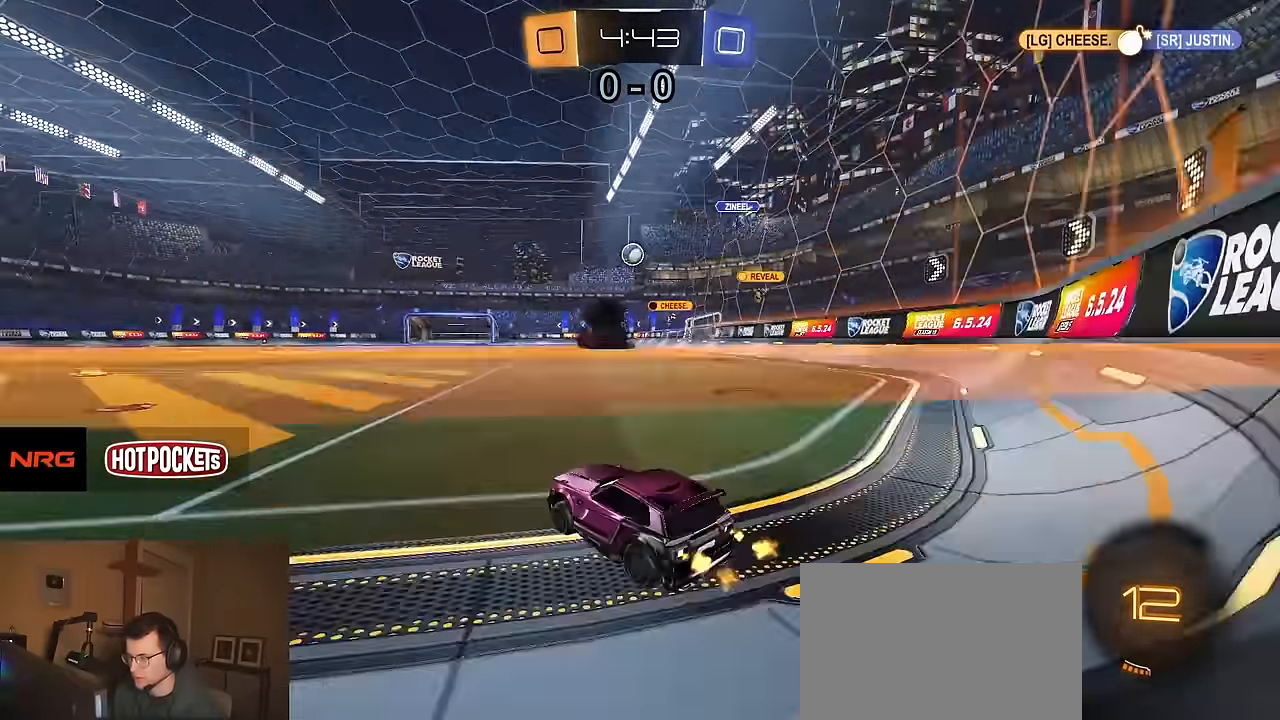
{"buttons": ["R1", "R2"], "left_stick": "down", "right_stick": "center", "events": [[50, "R1", "down"], [133, "left_stick", "down-left"], [150, "CROSS", "down"], [200, "CROSS", "up"], [200, "left_stick", "right"], [250, "CROSS", "down"], [267, "SQUARE", "down"], [283, "TRIANGLE", "down"], [317, "left_stick", "down"], [333, "SQUARE", "up"], [333, "TRIANGLE", "up"], [350, "CROSS", "up"], [400, "TRIANGLE", "down"], [483, "TRIANGLE", "up"]]}
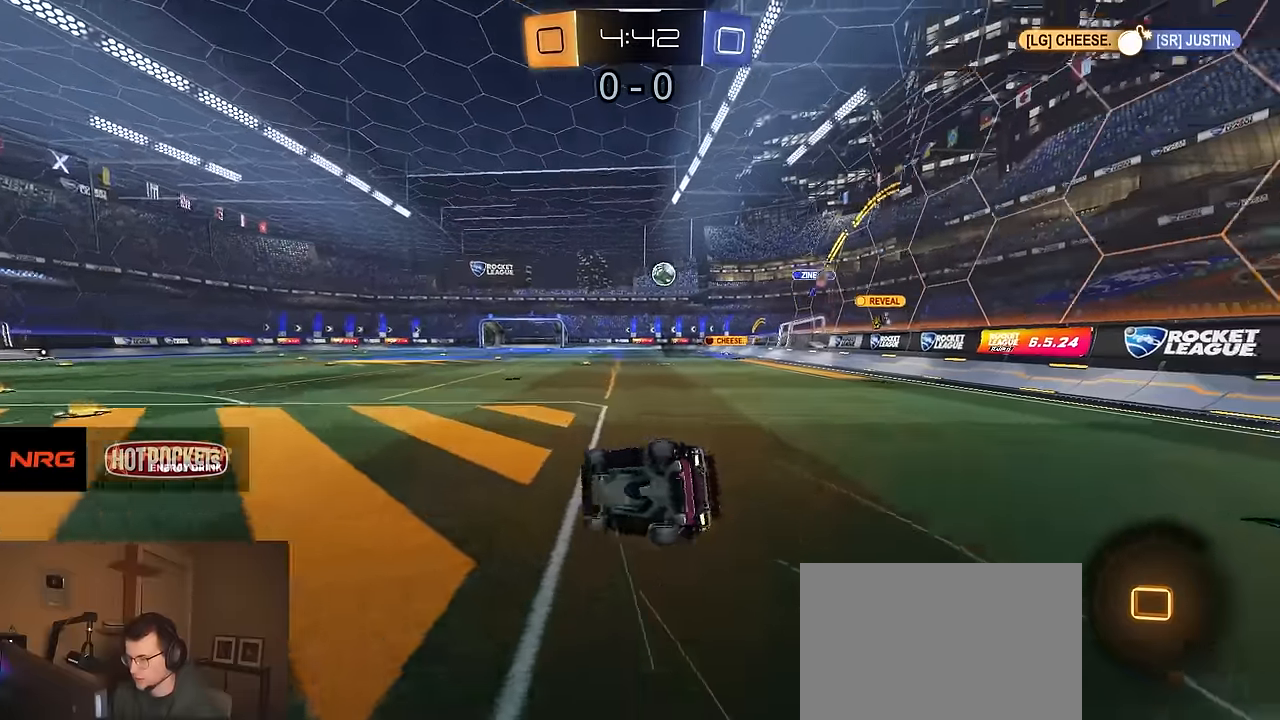
{"buttons": ["R2"], "left_stick": "center", "right_stick": "center", "events": [[150, "left_stick", "right"], [167, "L1", "down"], [283, "R1", "up"], [300, "SQUARE", "down"], [300, "left_stick", "down-right"], [400, "SQUARE", "up"], [483, "L1", "up"], [483, "left_stick", "center"]]}
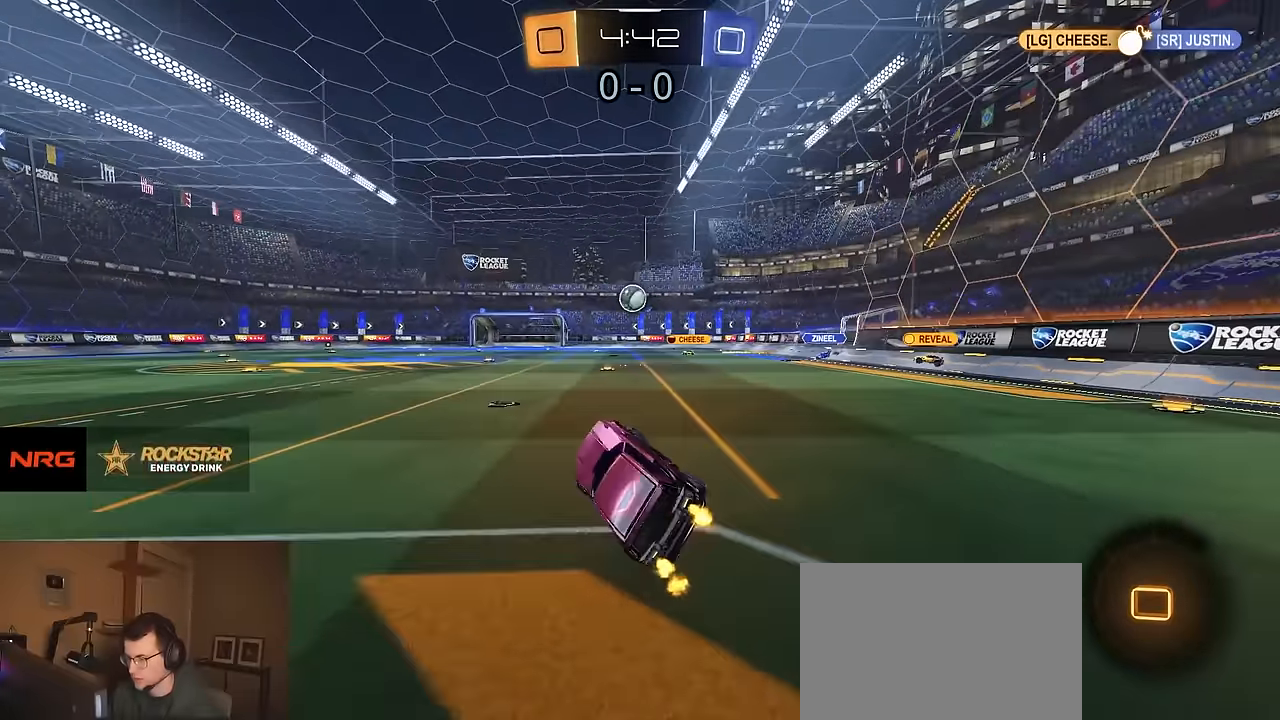
{"buttons": ["R2"], "left_stick": "center", "right_stick": "center", "events": [[267, "left_stick", "left"], [417, "left_stick", "center"]]}
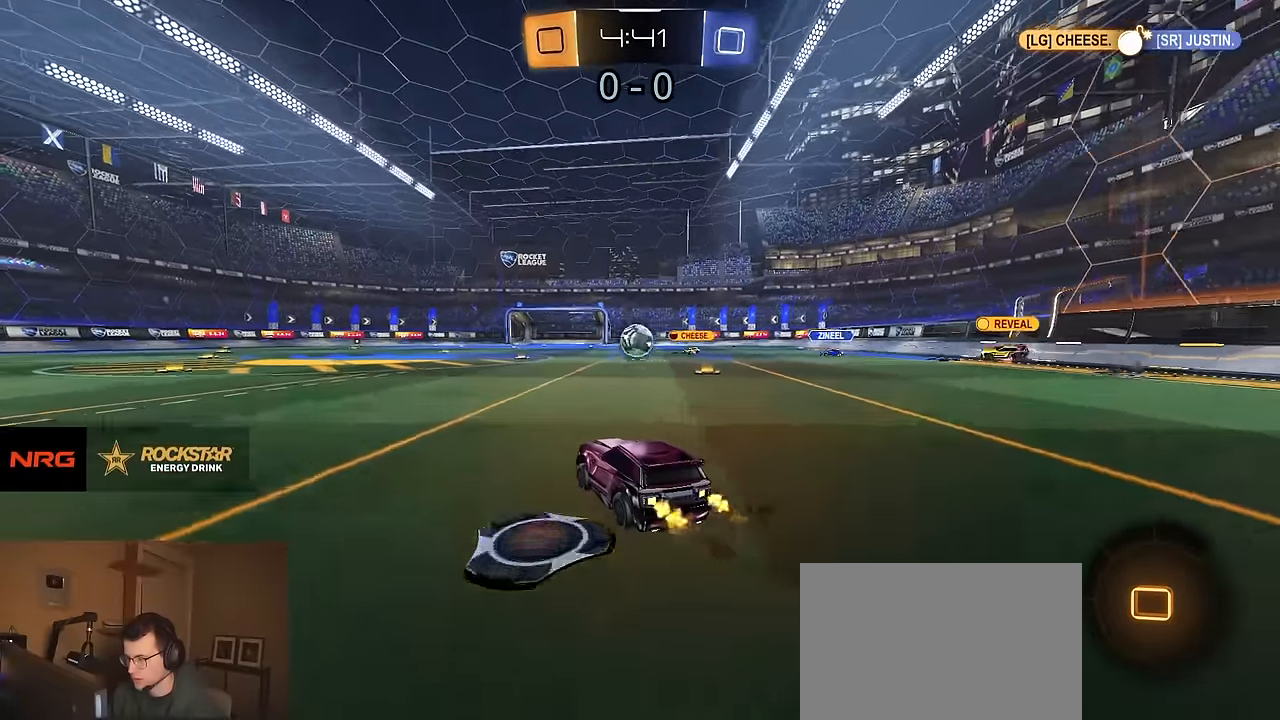
{"buttons": ["R2"], "left_stick": "left", "right_stick": "center", "events": [[183, "left_stick", "left"]]}
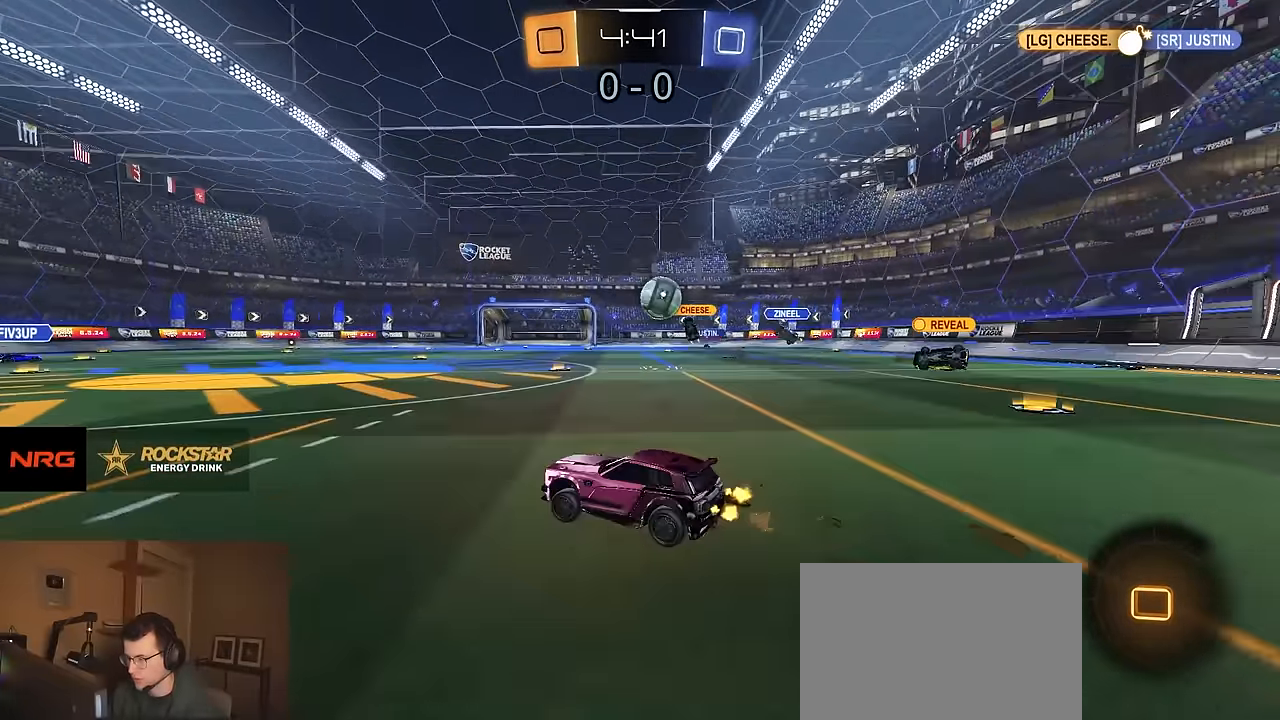
{"buttons": ["R2"], "left_stick": "center", "right_stick": "center", "events": [[83, "left_stick", "center"]]}
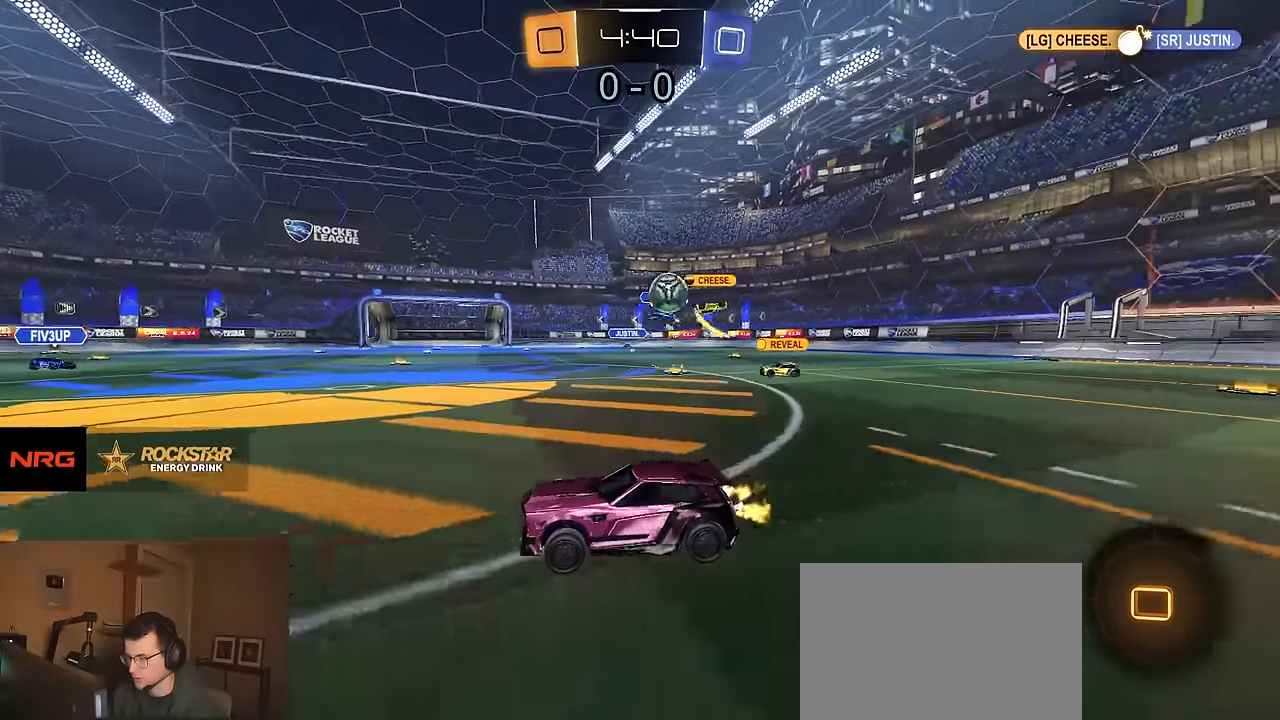
{"buttons": ["R2"], "left_stick": "left", "right_stick": "center", "events": [[100, "left_stick", "left"], [200, "SQUARE", "down"], [300, "SQUARE", "up"]]}
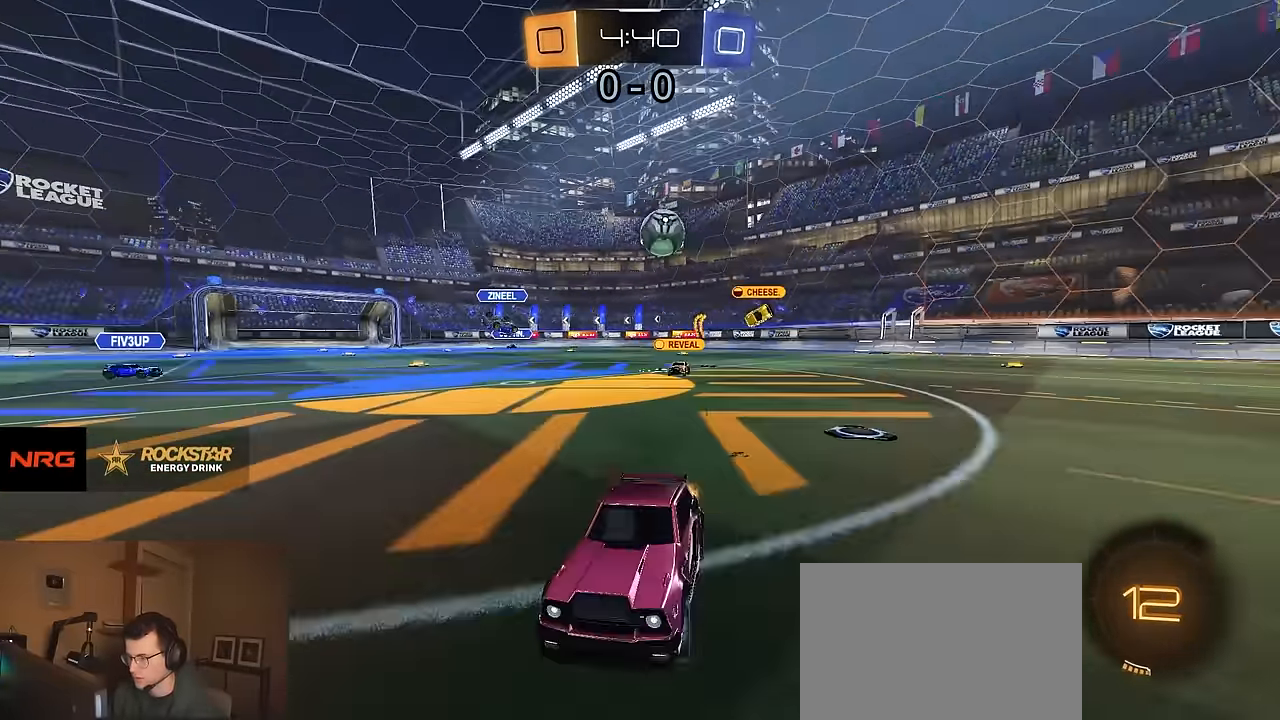
{"buttons": ["R1", "R2"], "left_stick": "center", "right_stick": "center", "events": [[467, "left_stick", "center"], [483, "R1", "down"]]}
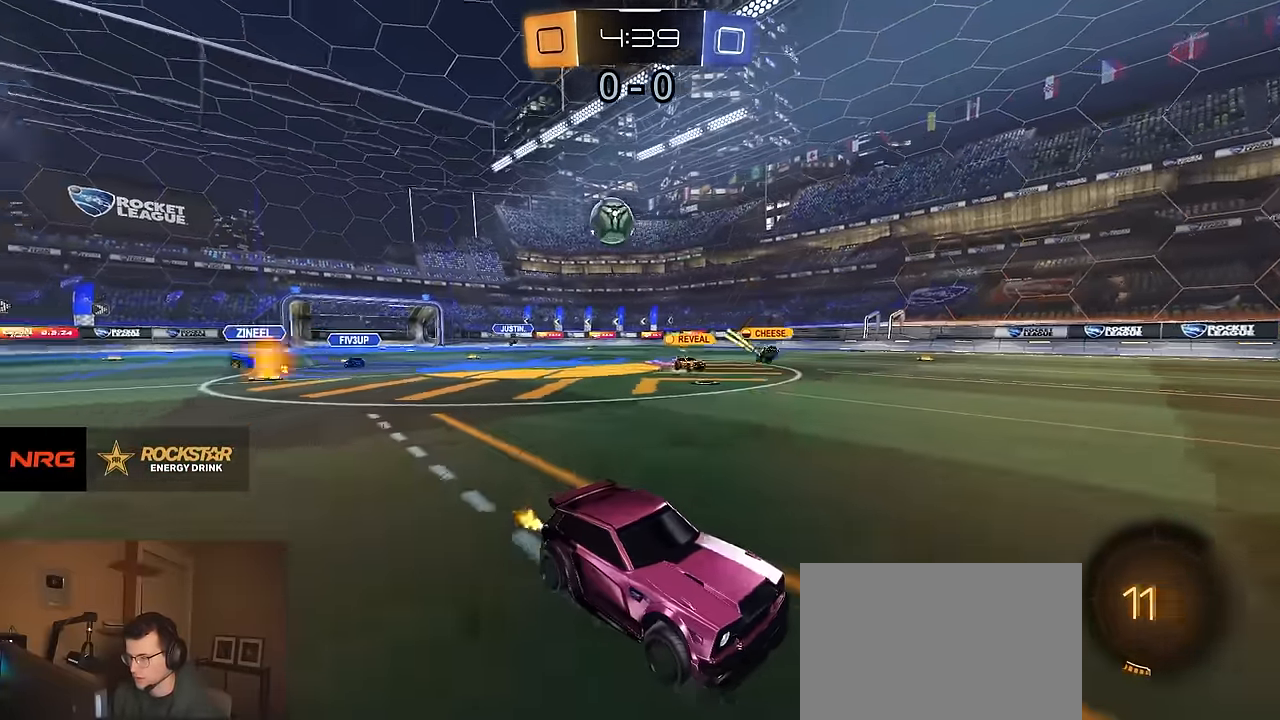
{"buttons": ["R2"], "left_stick": "center", "right_stick": "center", "events": [[133, "left_stick", "left"], [250, "left_stick", "center"], [283, "R1", "up"], [433, "left_stick", "right"], [500, "left_stick", "center"]]}
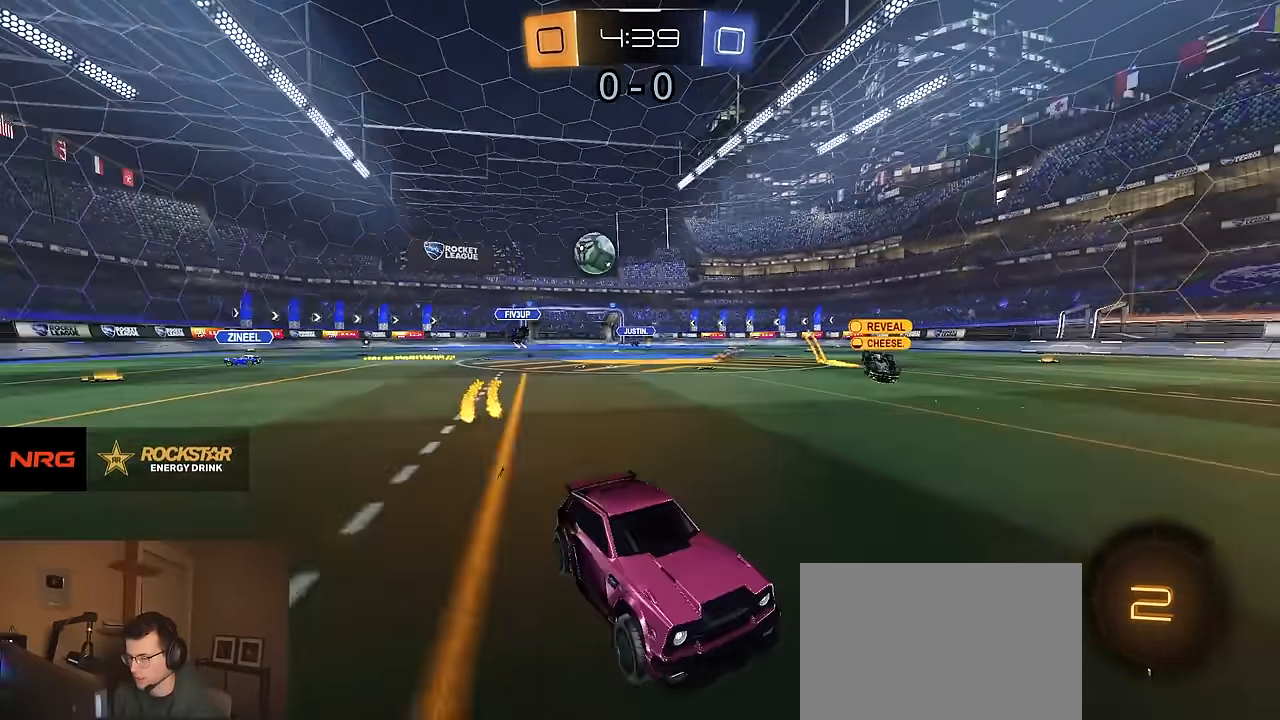
{"buttons": ["R2"], "left_stick": "center", "right_stick": "center", "events": []}
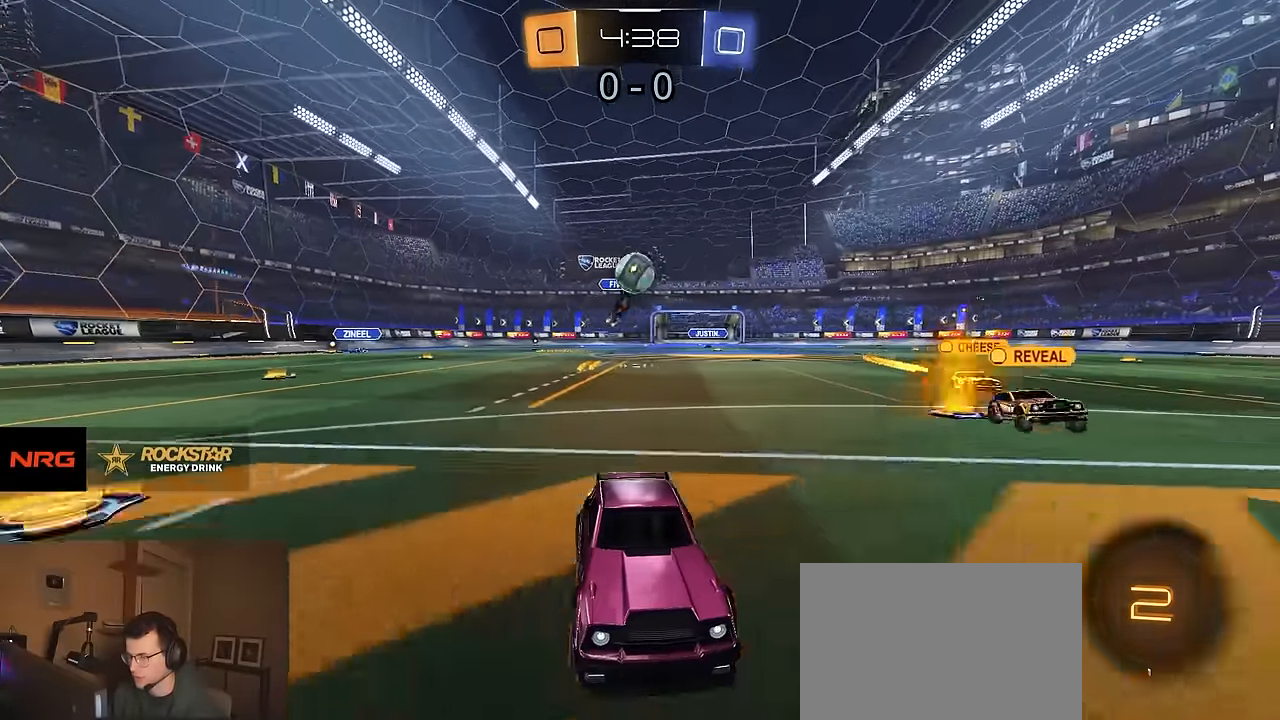
{"buttons": ["CROSS", "L2", "R2"], "left_stick": "down-left", "right_stick": "center"}
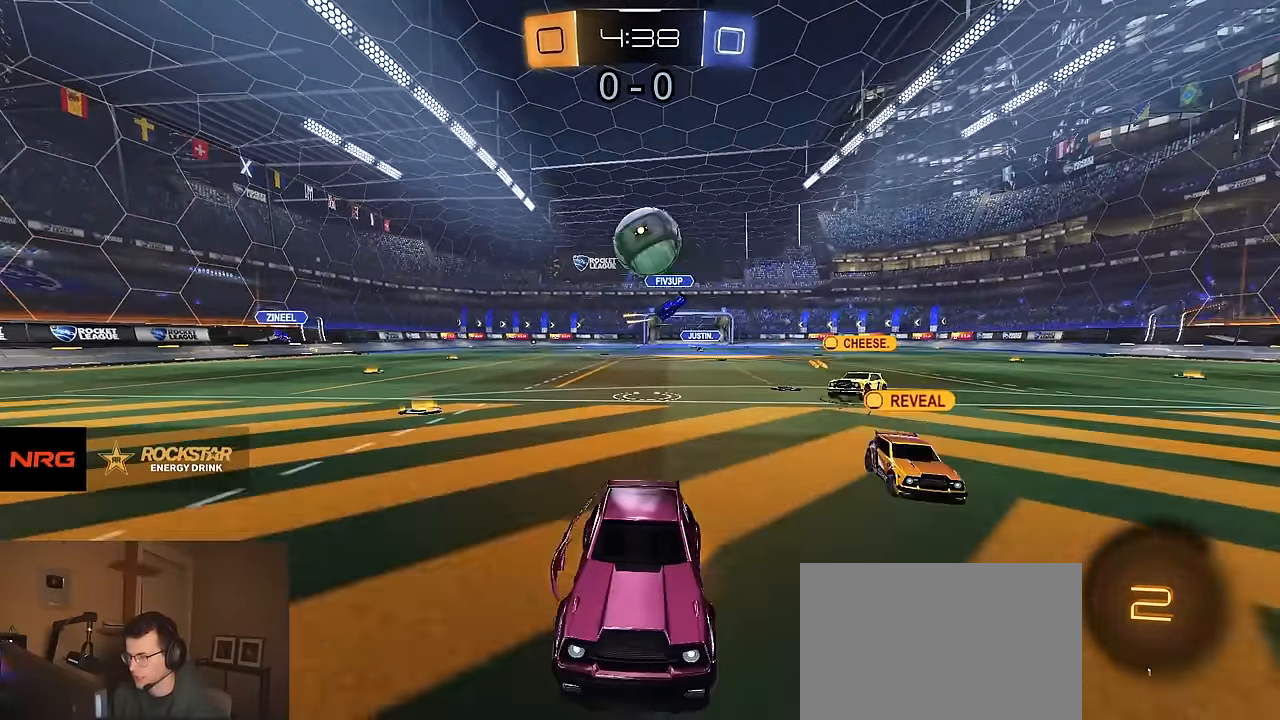
{"buttons": ["R2"], "left_stick": "down-left", "right_stick": "center", "events": [[100, "L2", "up"], [100, "left_stick", "center"], [133, "CROSS", "up"], [267, "left_stick", "down-left"], [383, "R2", "up"], [467, "R2", "down"]]}
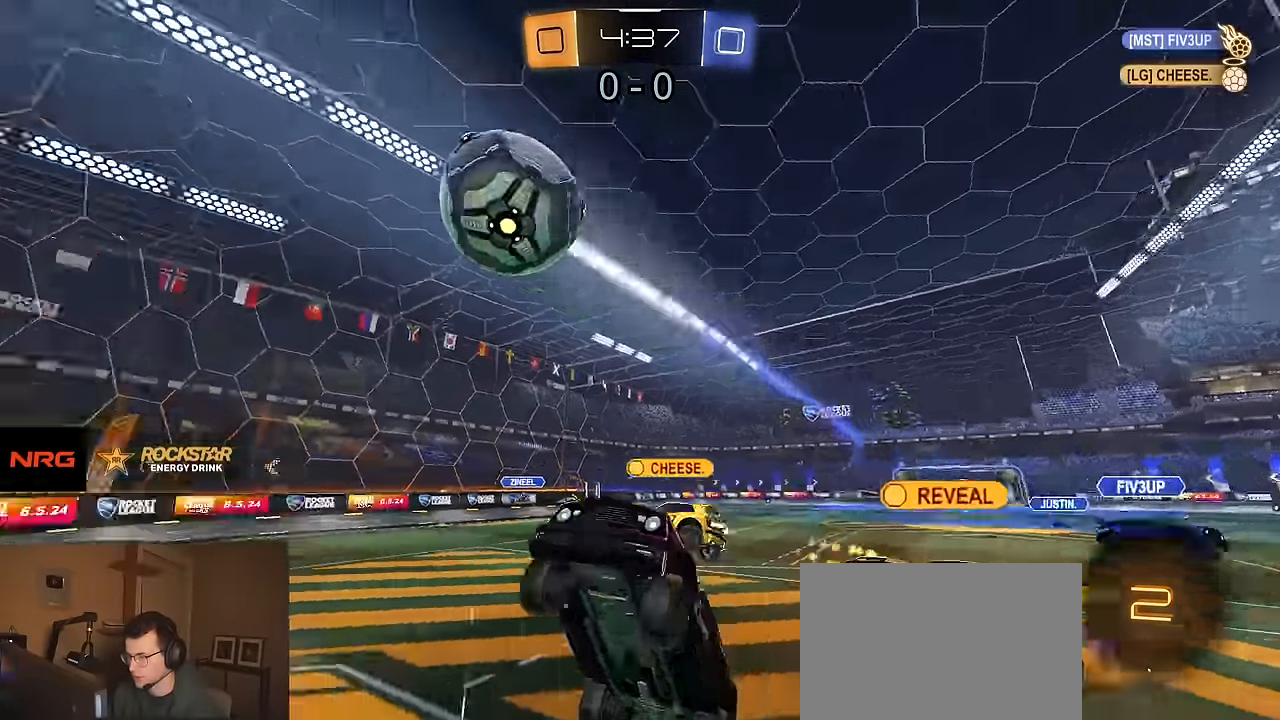
{"buttons": ["CIRCLE", "TRIANGLE", "R2"], "left_stick": "up", "right_stick": "center", "events": [[83, "left_stick", "right"], [133, "left_stick", "up"], [417, "CIRCLE", "down"], [467, "TRIANGLE", "down"]]}
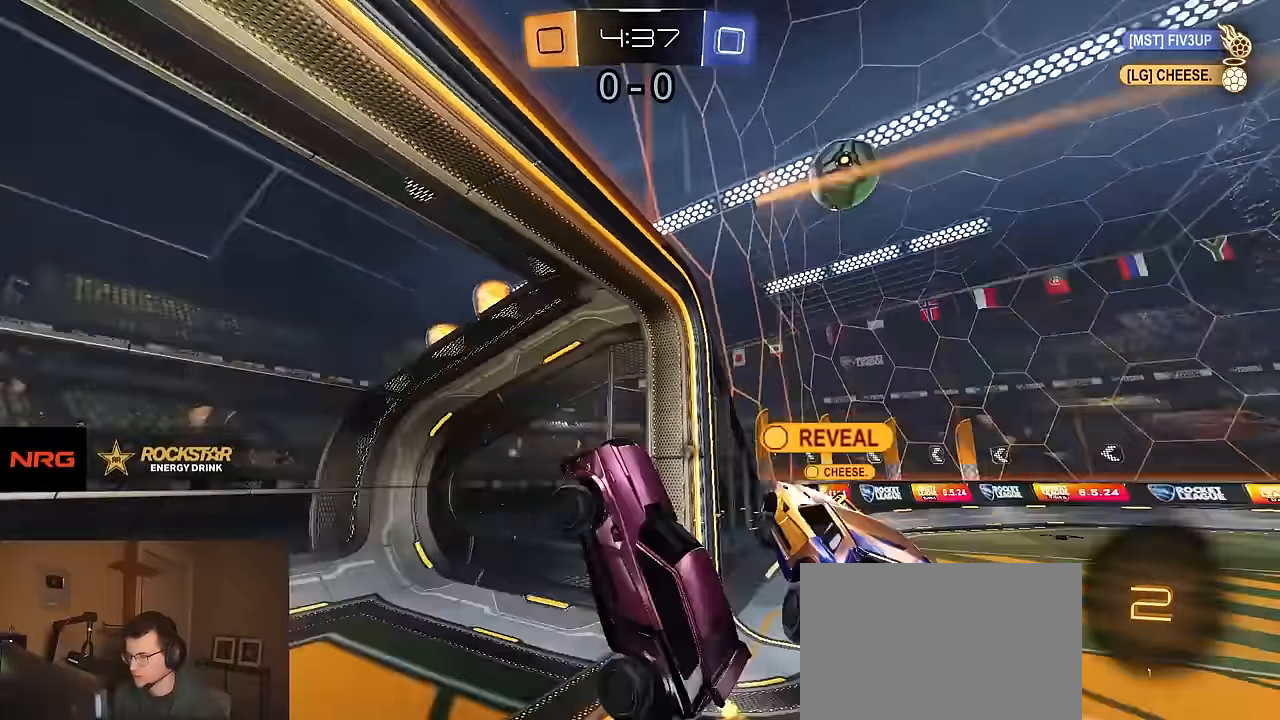
{"buttons": ["R2"], "left_stick": "down-left", "right_stick": "center", "events": [[50, "TRIANGLE", "up"], [67, "CIRCLE", "up"], [150, "left_stick", "center"], [217, "left_stick", "down"], [350, "TRIANGLE", "down"], [350, "left_stick", "down-left"], [433, "TRIANGLE", "up"]]}
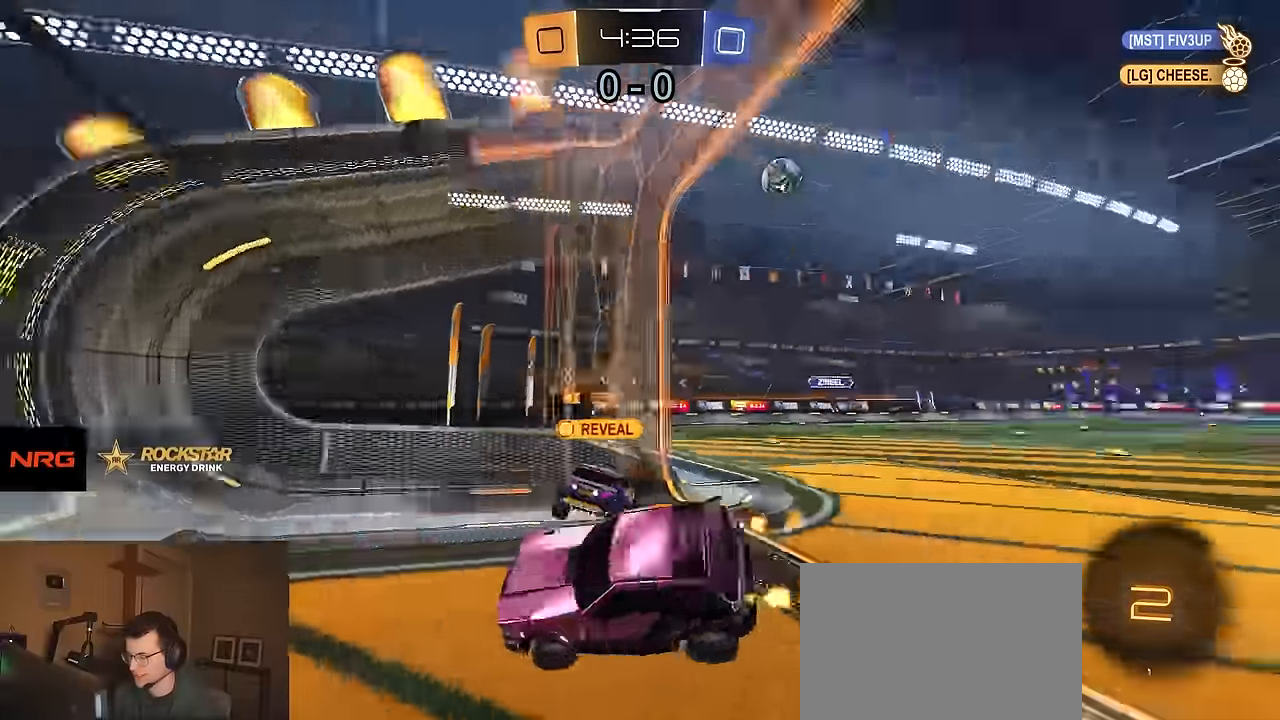
{"buttons": ["R2"], "left_stick": "center", "right_stick": "center", "events": [[250, "left_stick", "left"], [417, "left_stick", "center"]]}
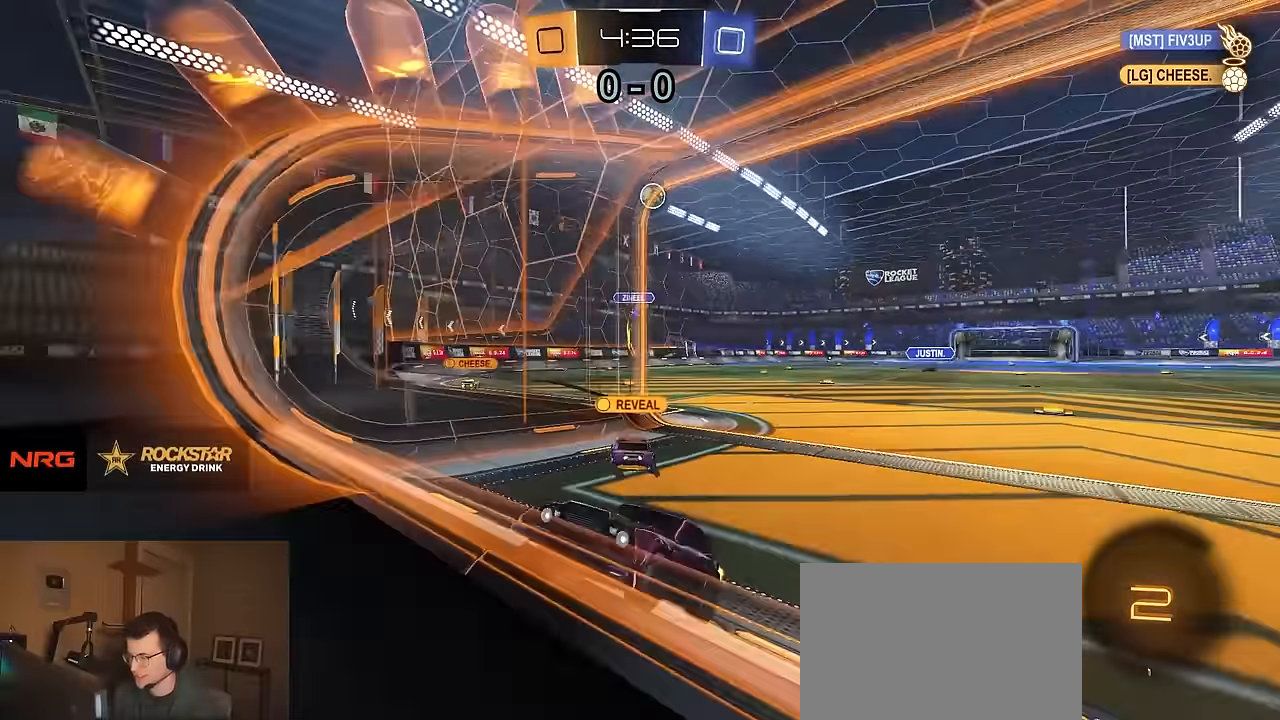
{"buttons": ["R2"], "left_stick": "center", "right_stick": "center", "events": [[267, "left_stick", "left"], [467, "left_stick", "center"]]}
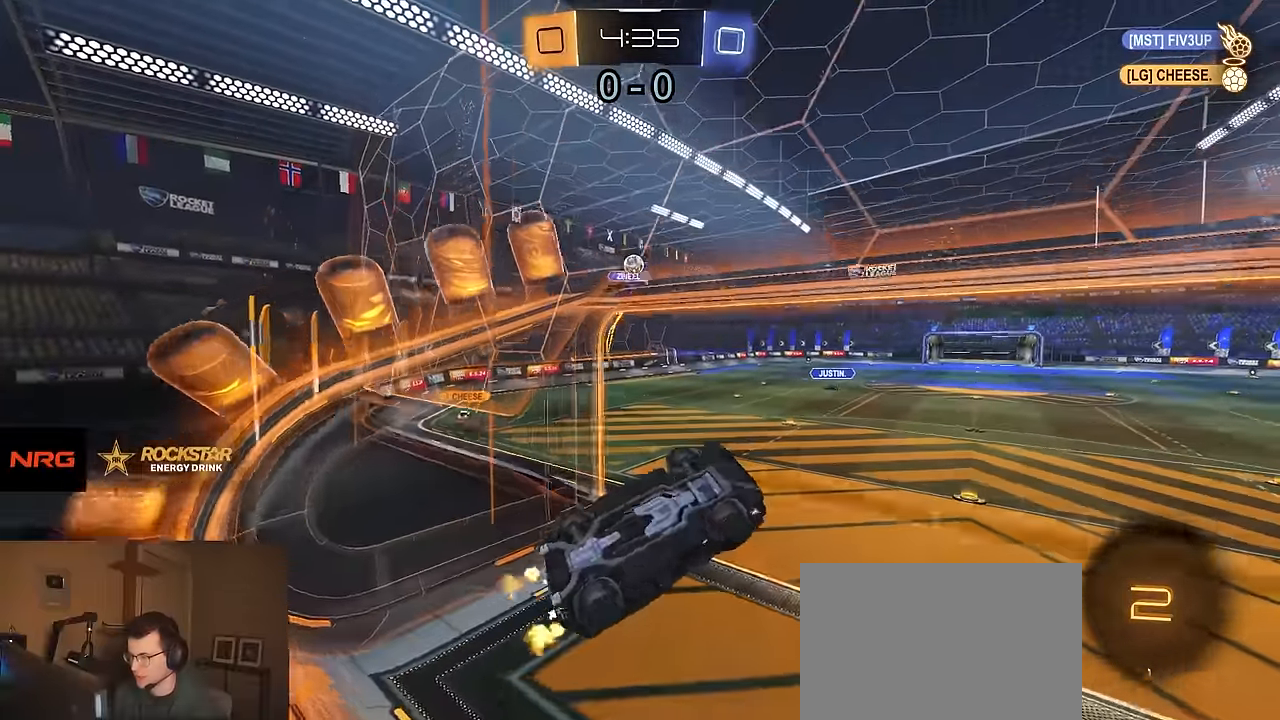
{"buttons": ["CIRCLE", "R2"], "left_stick": "right", "right_stick": "center", "events": [[150, "CROSS", "down"], [217, "left_stick", "up"], [267, "CIRCLE", "down"], [300, "CROSS", "up"], [467, "left_stick", "right"]]}
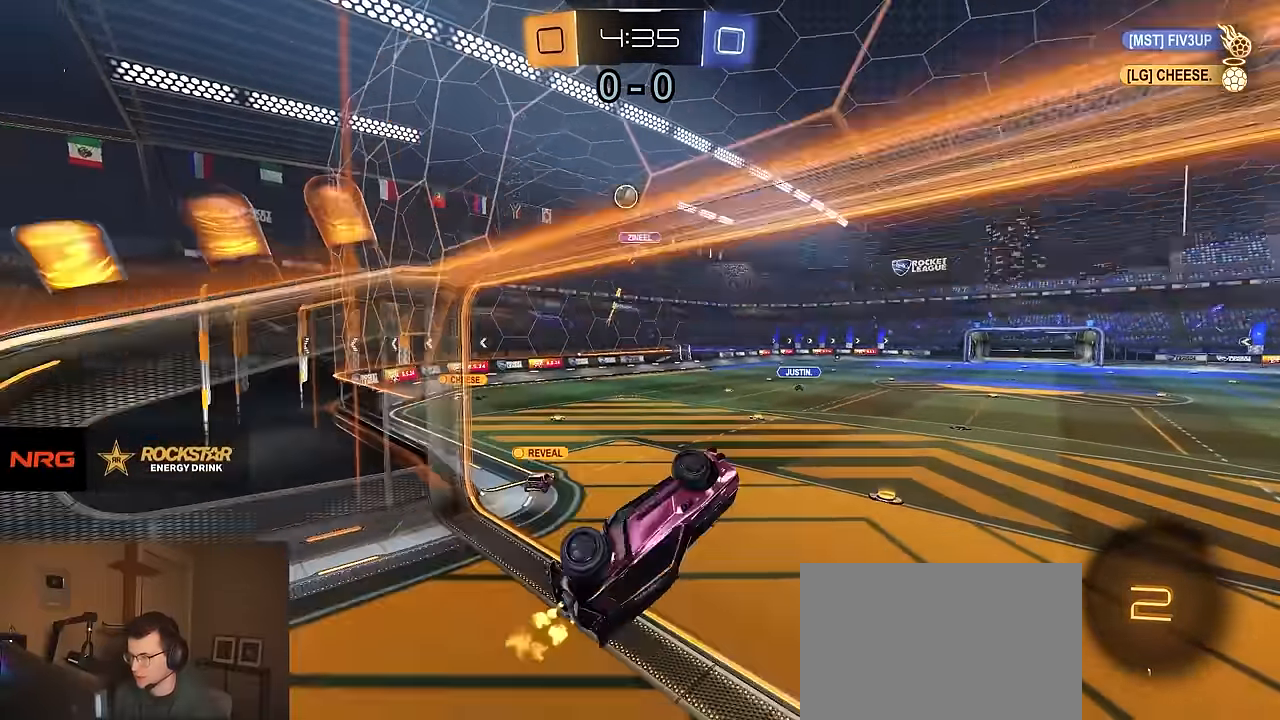
{"buttons": ["CROSS", "R2"], "left_stick": "up", "right_stick": "center", "events": [[67, "left_stick", "down"], [100, "TRIANGLE", "down"], [200, "TRIANGLE", "up"], [250, "CIRCLE", "up"], [367, "left_stick", "center"], [417, "left_stick", "up"], [483, "CROSS", "down"]]}
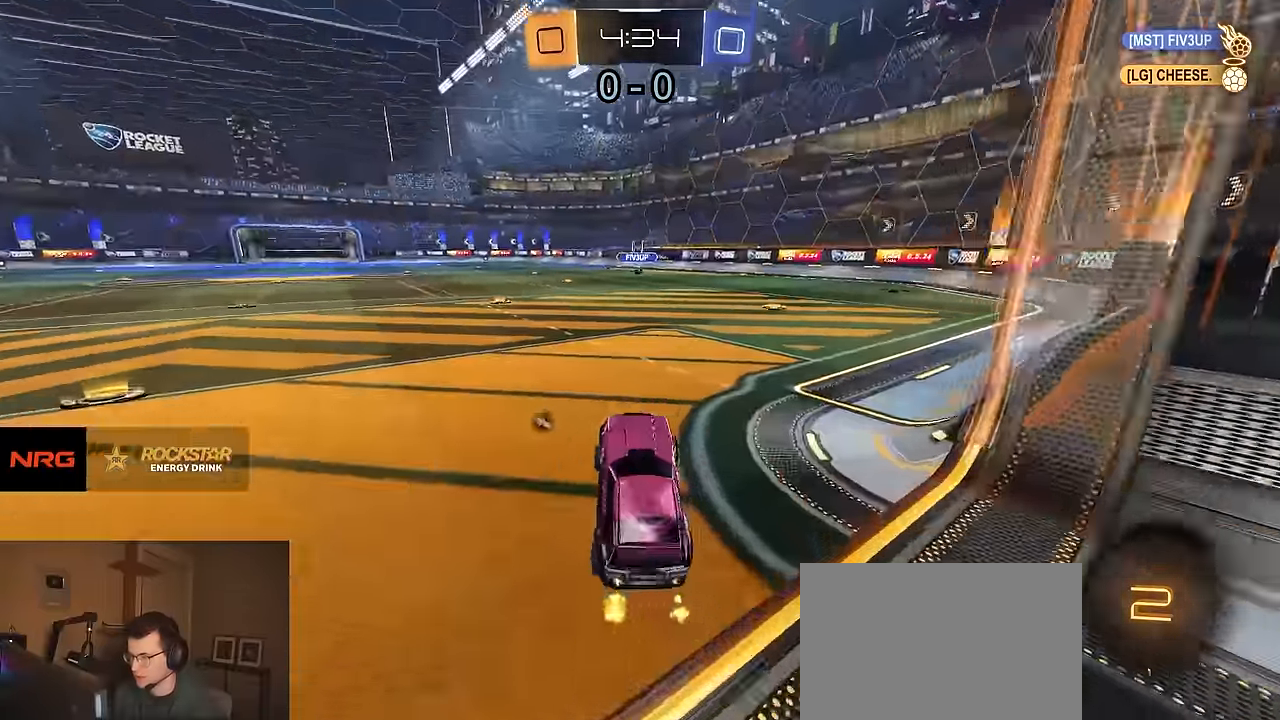
{"buttons": ["R2"], "left_stick": "right", "right_stick": "center", "events": [[50, "SQUARE", "down"], [50, "left_stick", "down-right"], [67, "TRIANGLE", "down"], [83, "CROSS", "up"], [83, "SQUARE", "up"], [150, "TRIANGLE", "up"], [267, "SQUARE", "down"], [400, "SQUARE", "up"], [450, "left_stick", "right"]]}
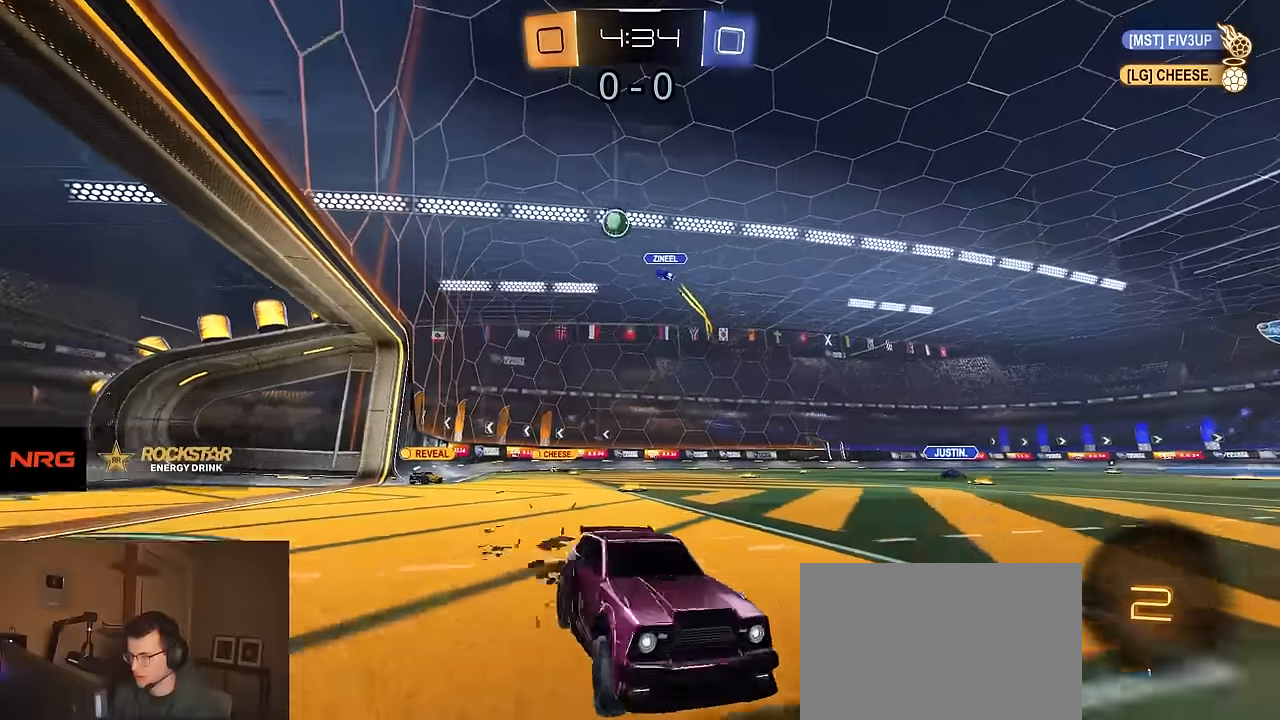
{"buttons": ["R2"], "left_stick": "right", "right_stick": "center", "events": [[284, "SQUARE", "down"], [400, "SQUARE", "up"]]}
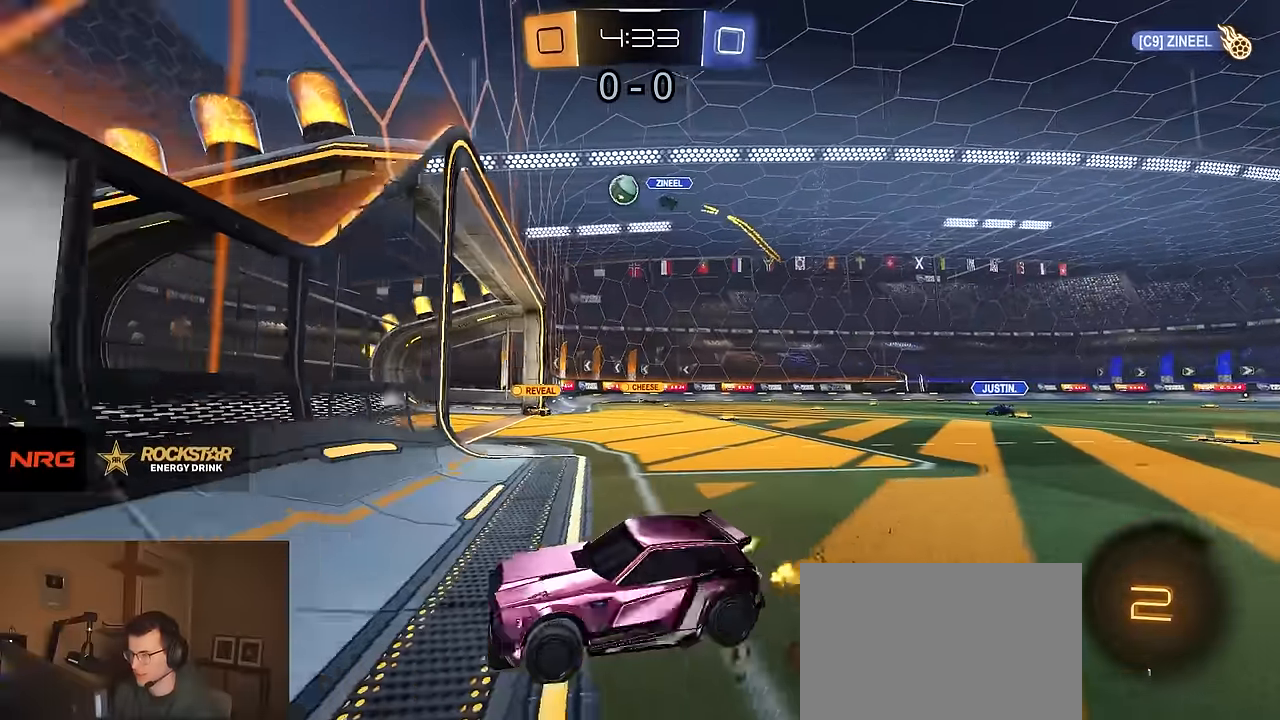
{"buttons": ["R2"], "left_stick": "center", "right_stick": "center", "events": [[384, "left_stick", "center"]]}
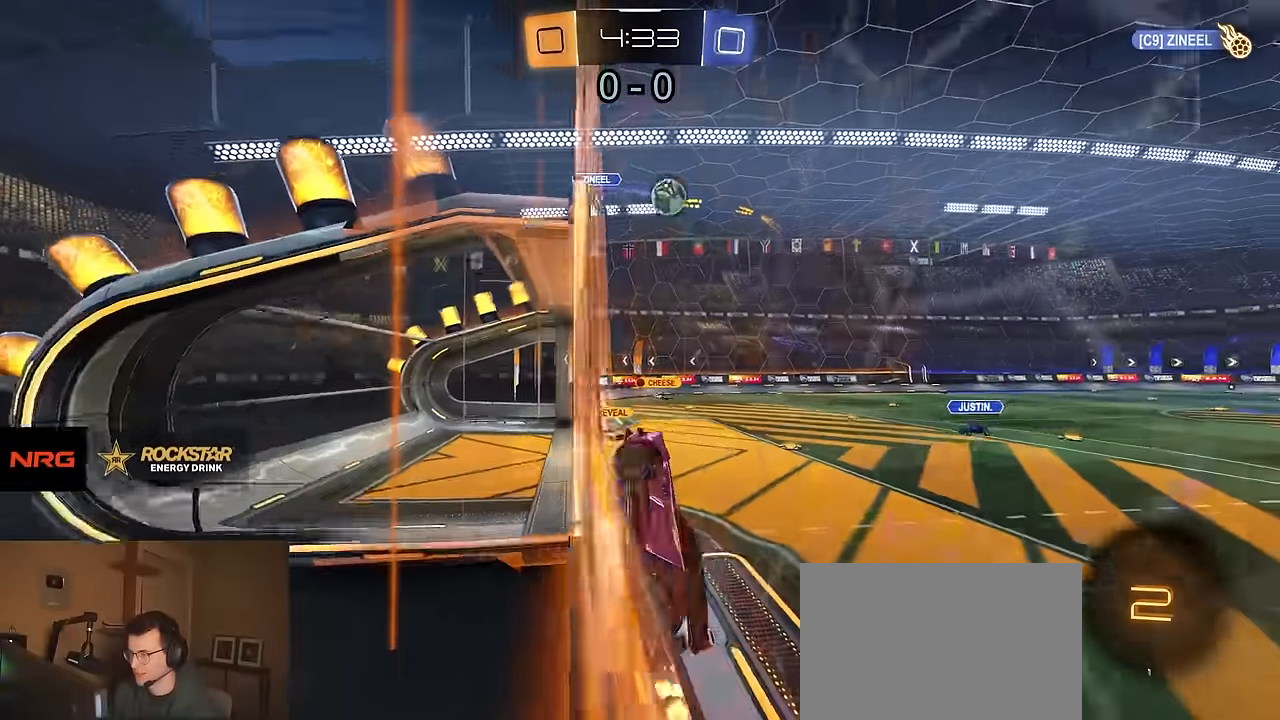
{"buttons": ["L1", "L2"], "left_stick": "down-left", "right_stick": "center", "events": [[17, "left_stick", "up-right"], [284, "left_stick", "center"], [350, "L2", "down"], [367, "R2", "up"], [434, "L1", "down"], [434, "left_stick", "down-left"]]}
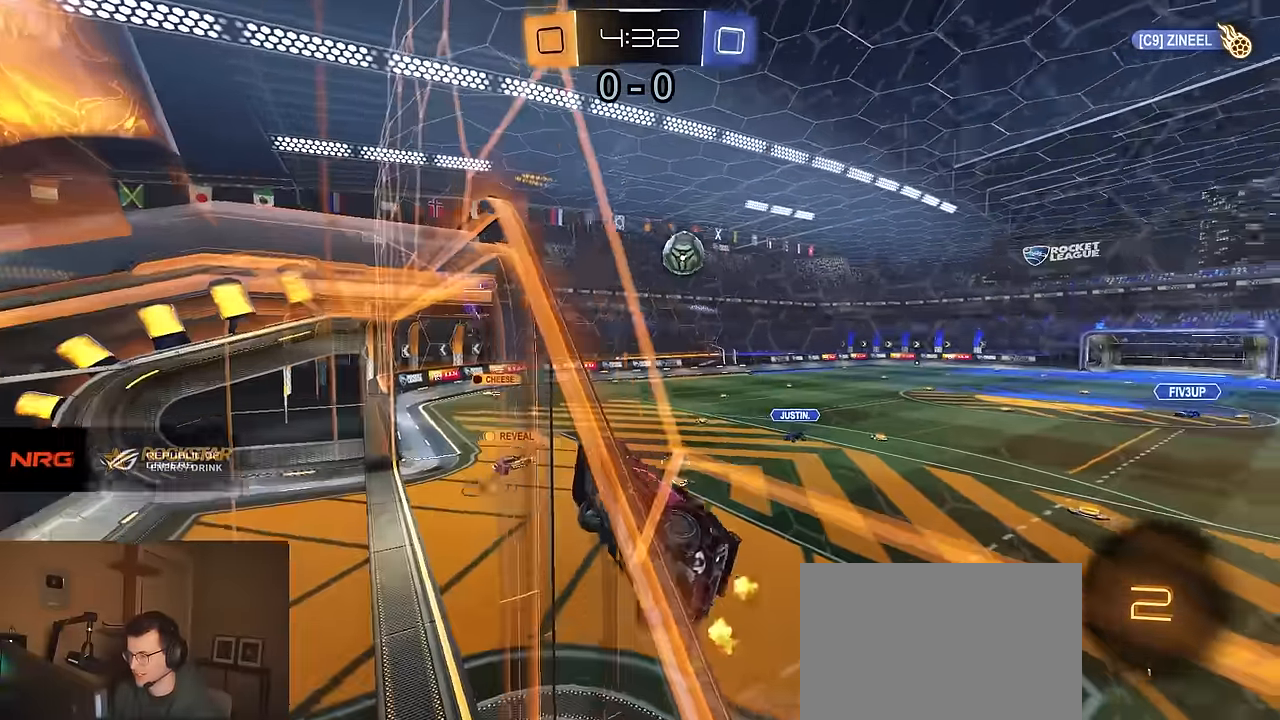
{"buttons": ["L2"], "left_stick": "left", "right_stick": "center", "events": [[284, "L1", "up"], [334, "L1", "down"], [384, "left_stick", "left"], [417, "L1", "up"]]}
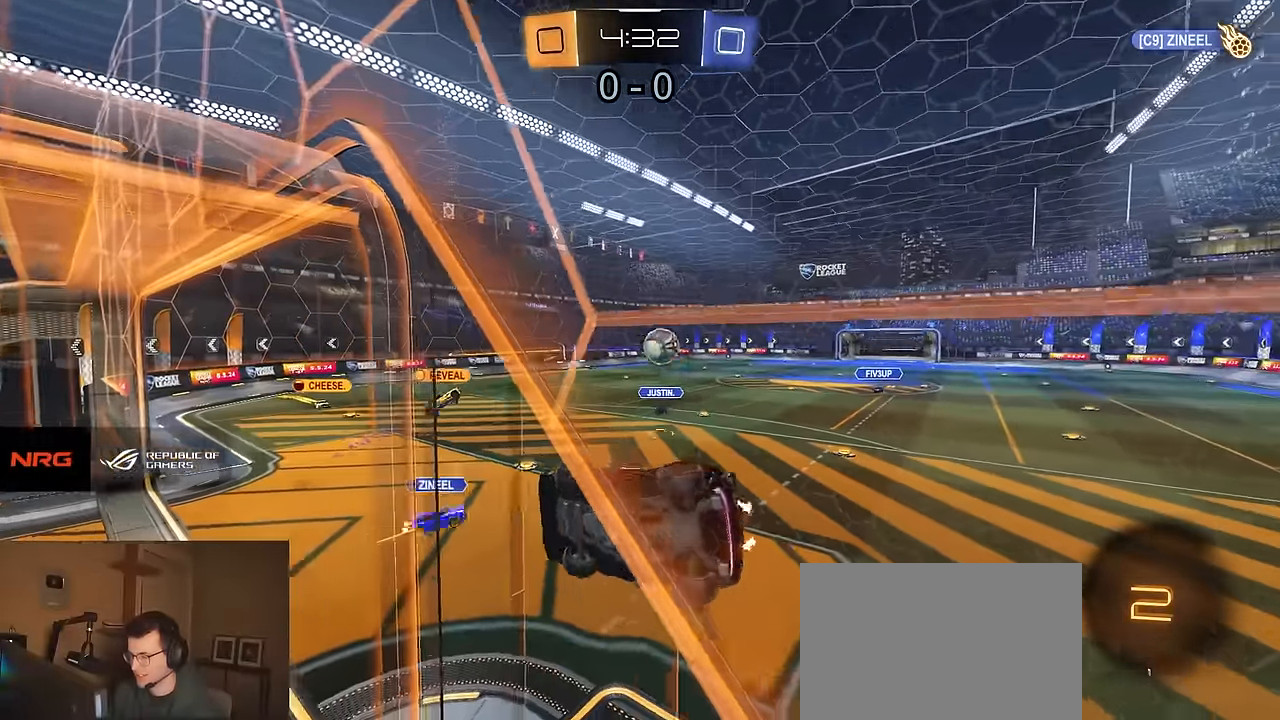
{"buttons": ["R2"], "left_stick": "left", "right_stick": "center", "events": [[34, "R2", "down"], [100, "L2", "up"], [117, "left_stick", "center"], [184, "left_stick", "left"]]}
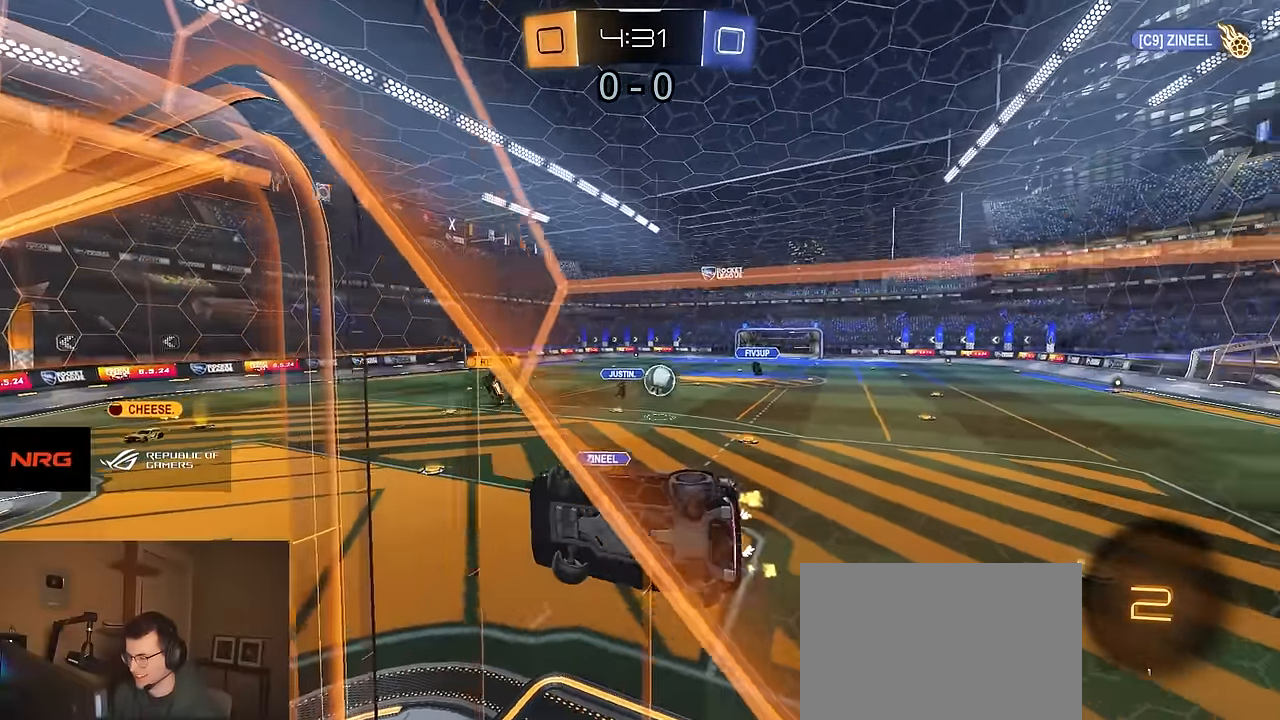
{"buttons": ["CROSS", "R1", "R2"], "left_stick": "up-right", "right_stick": "center", "events": [[267, "left_stick", "center"], [417, "left_stick", "up-right"], [450, "R1", "down"], [484, "CROSS", "down"]]}
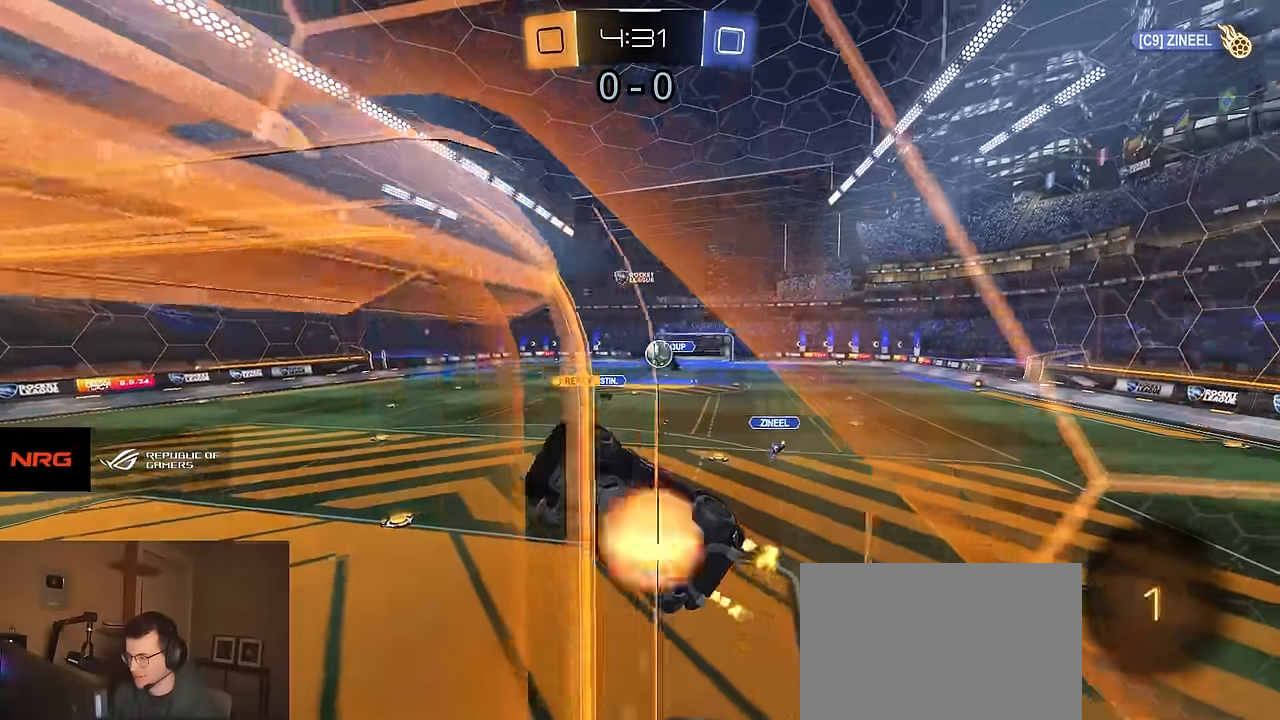
{"buttons": ["R1", "R2"], "left_stick": "center", "right_stick": "center", "events": [[67, "CIRCLE", "down"], [84, "left_stick", "down"], [100, "CROSS", "up"], [234, "R1", "up"], [367, "CIRCLE", "up"], [384, "left_stick", "up"], [450, "R1", "down"], [484, "left_stick", "center"]]}
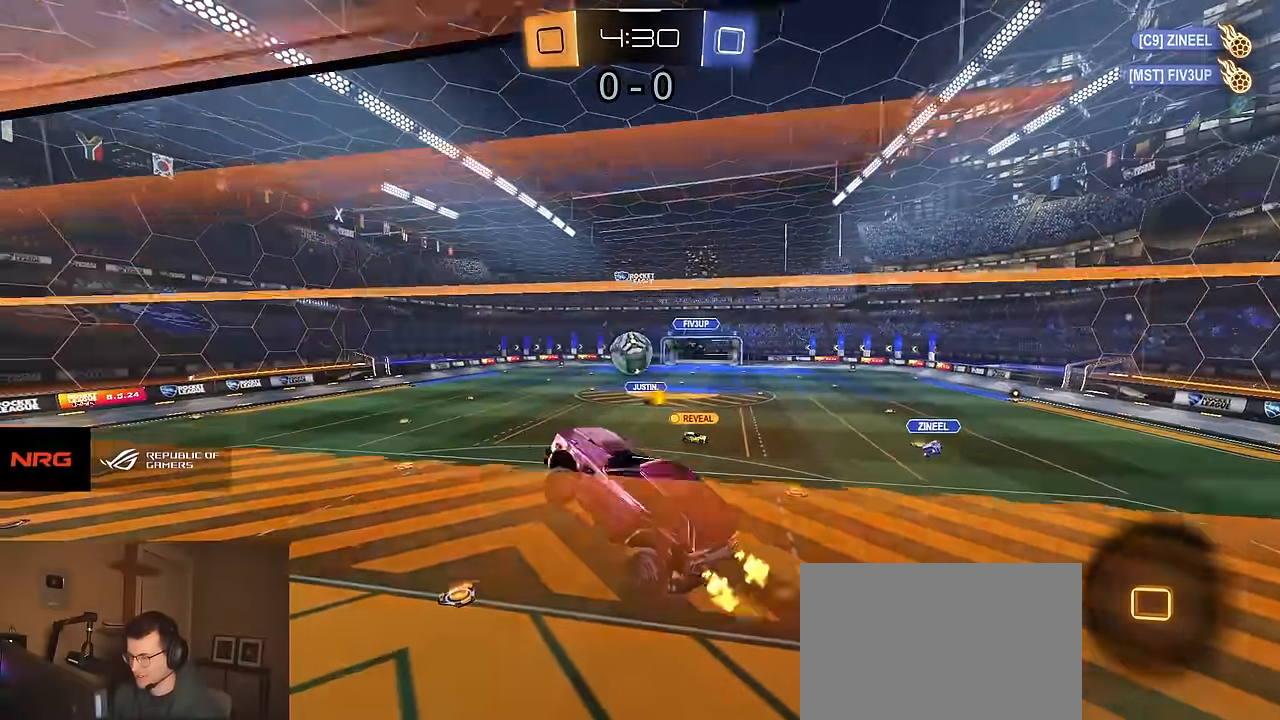
{"buttons": ["CROSS", "CIRCLE", "TRIANGLE", "R1", "R2"], "left_stick": "down-left", "right_stick": "center", "events": [[267, "R1", "up"], [317, "left_stick", "up-left"], [417, "CROSS", "down"], [450, "R1", "down"], [467, "left_stick", "down-left"], [484, "CIRCLE", "down"], [500, "TRIANGLE", "down"]]}
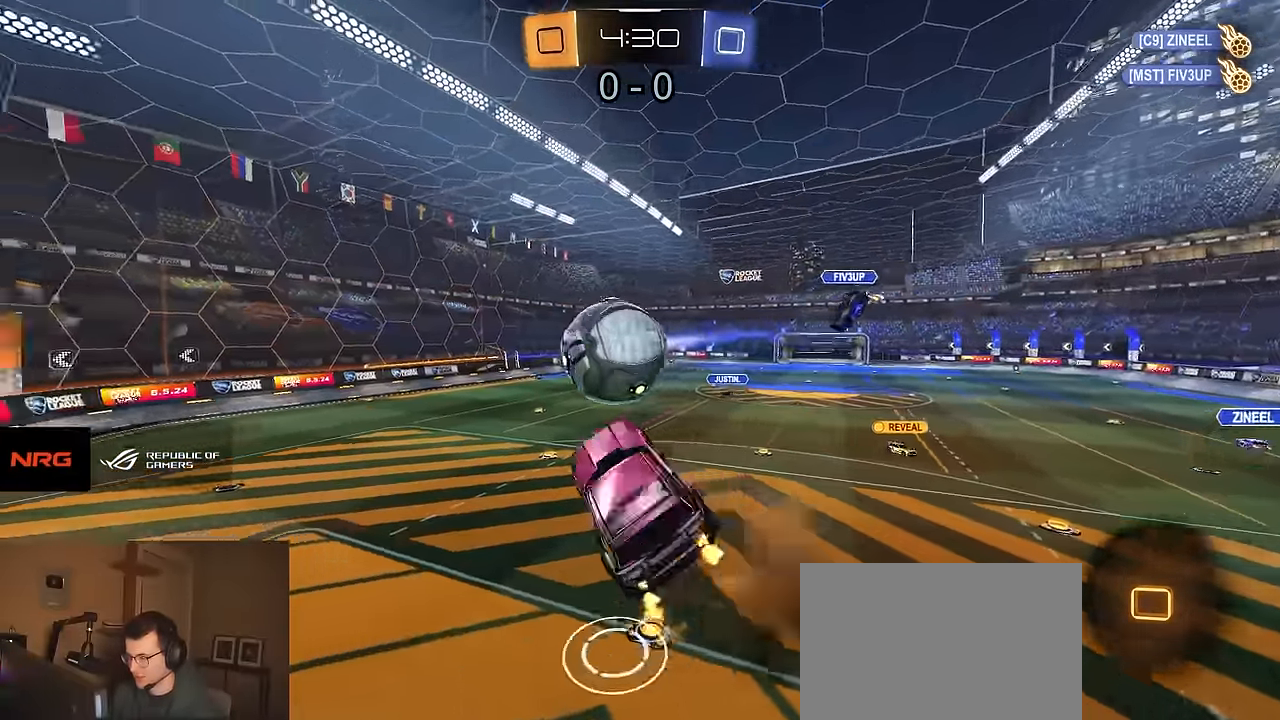
{"buttons": ["CIRCLE", "R2"], "left_stick": "down-right", "right_stick": "center", "events": [[34, "CROSS", "up"], [67, "TRIANGLE", "up"], [117, "left_stick", "down"], [267, "TRIANGLE", "down"], [334, "R1", "up"], [384, "TRIANGLE", "up"], [417, "left_stick", "down-right"]]}